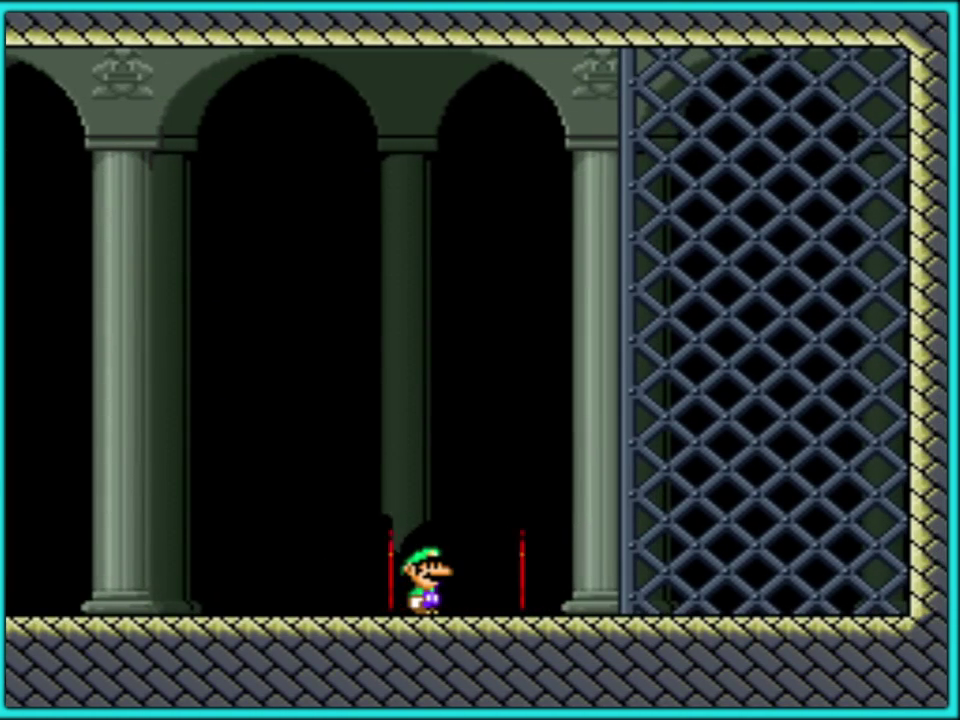
Gameplay with a controller (Nintendo layout); each line is a JSON object with the inputs held at the frame after it. "events" lists button and stick changes between this image and that frame as [ms after this image, input, new state], when the widget could be followed in between. Not read: L3 R3.
{"buttons": ["DPAD_RIGHT"], "events": [[33, "DPAD_RIGHT", "up"], [183, "DPAD_RIGHT", "down"], [433, "Y", "up"]]}
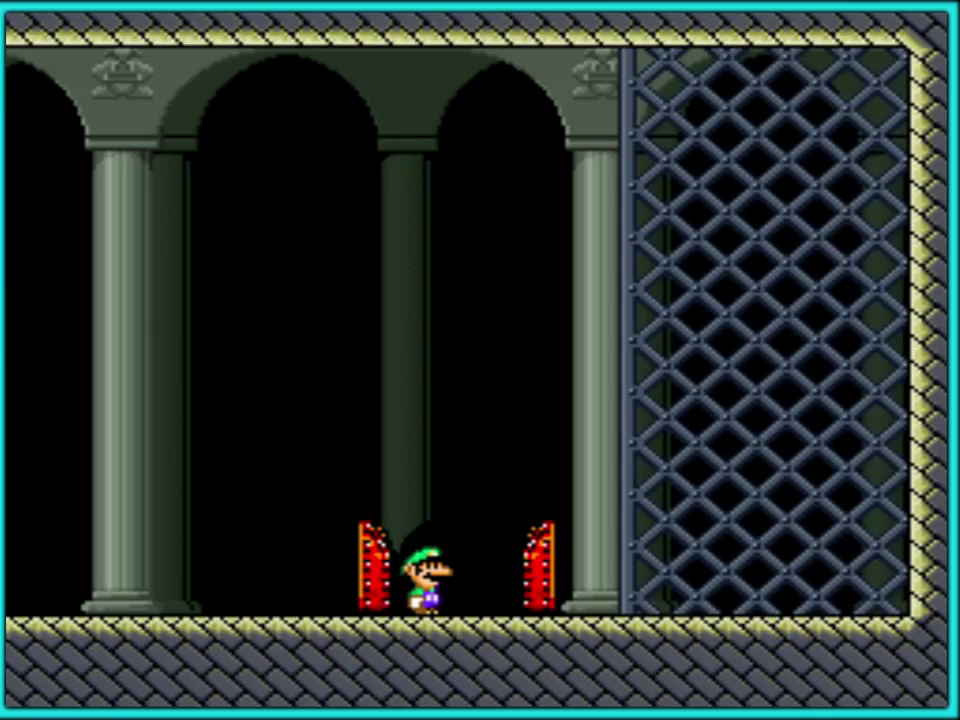
{"buttons": ["Y", "DPAD_RIGHT"], "events": [[50, "Y", "down"], [150, "Y", "up"], [233, "Y", "down"]]}
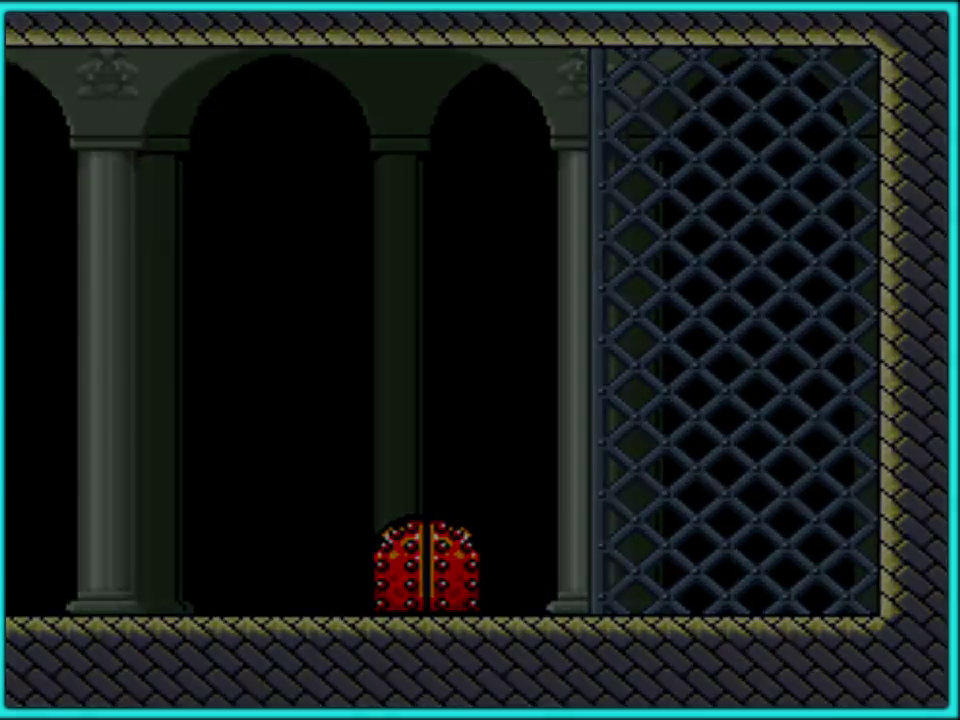
{"buttons": ["Y", "DPAD_RIGHT"], "events": [[100, "Y", "up"], [150, "Y", "down"], [350, "Y", "up"], [400, "Y", "down"]]}
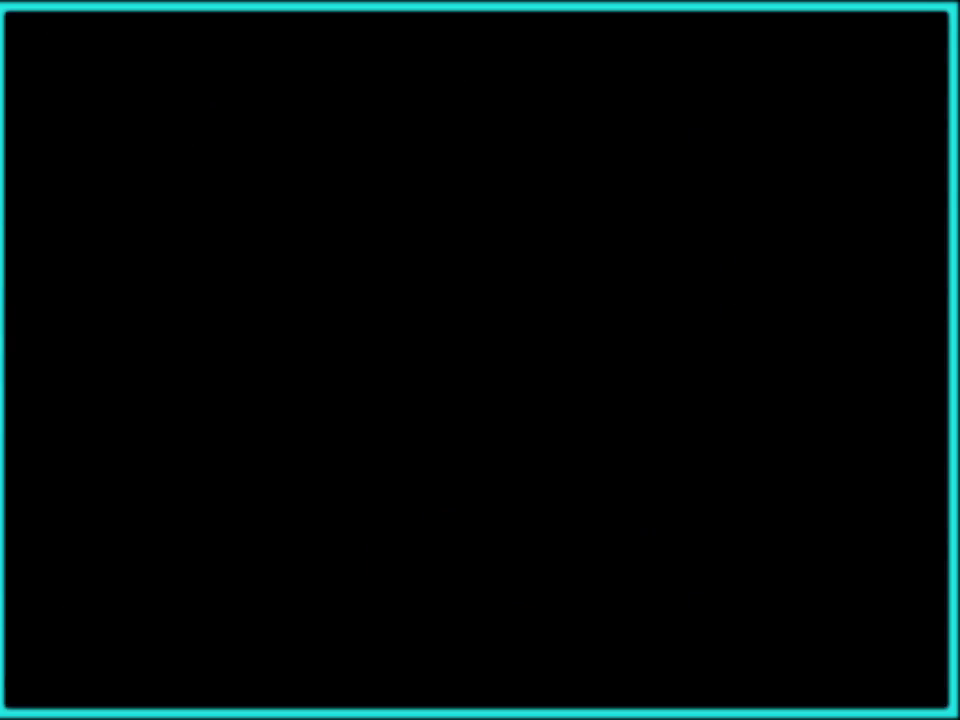
{"buttons": ["Y", "DPAD_RIGHT"], "events": [[50, "Y", "up"], [100, "Y", "down"], [300, "Y", "up"], [400, "Y", "down"]]}
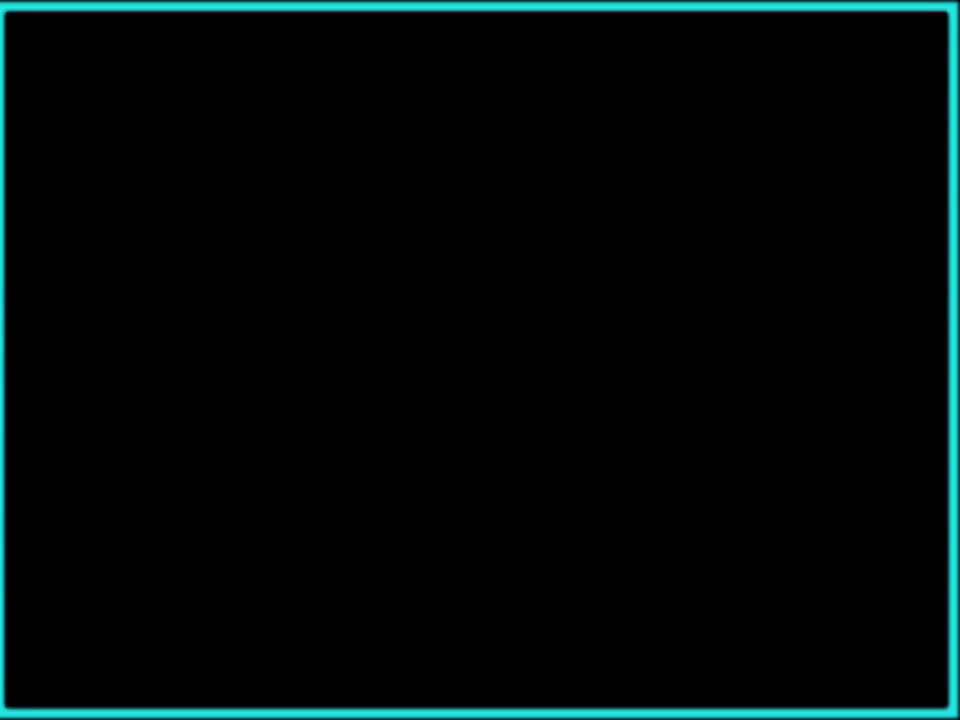
{"buttons": ["DPAD_RIGHT"], "events": [[33, "Y", "up"], [117, "Y", "down"], [250, "Y", "up"], [350, "Y", "down"], [483, "Y", "up"]]}
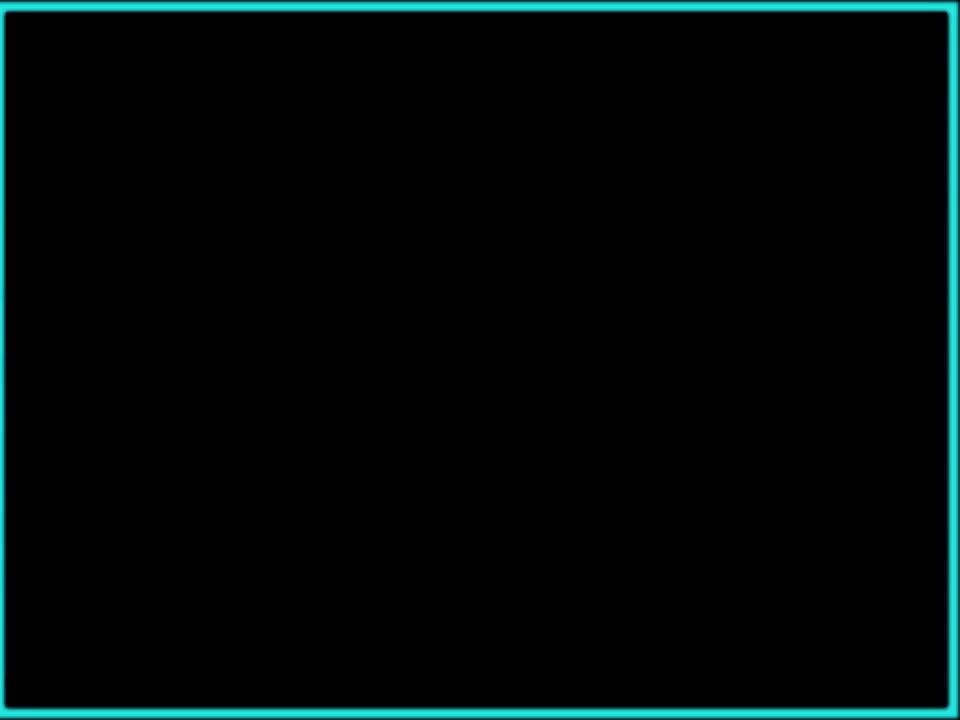
{"buttons": ["Y", "DPAD_RIGHT"], "events": [[83, "Y", "down"], [200, "Y", "up"], [300, "Y", "down"], [433, "Y", "up"], [483, "Y", "down"]]}
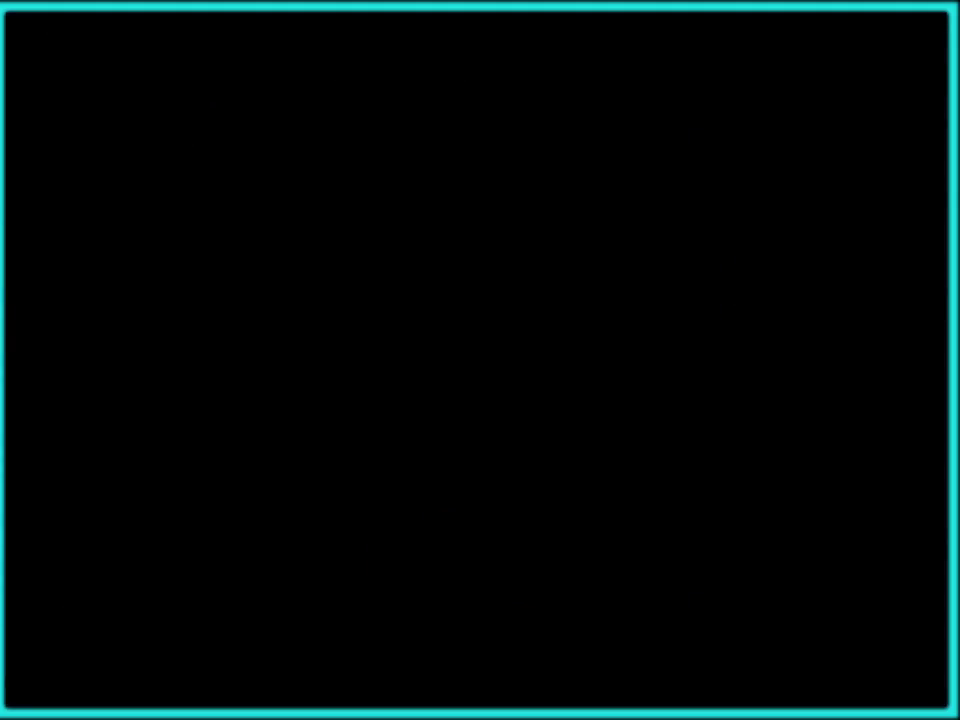
{"buttons": ["Y", "DPAD_RIGHT"], "events": [[167, "Y", "up"], [217, "Y", "down"]]}
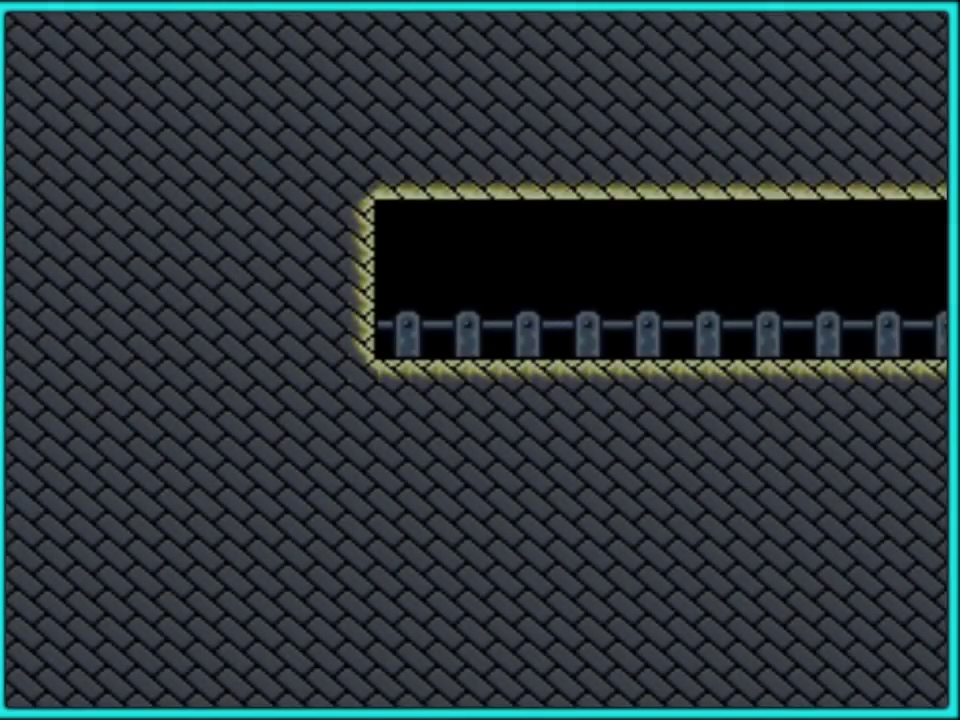
{"buttons": ["Y", "DPAD_RIGHT"], "events": []}
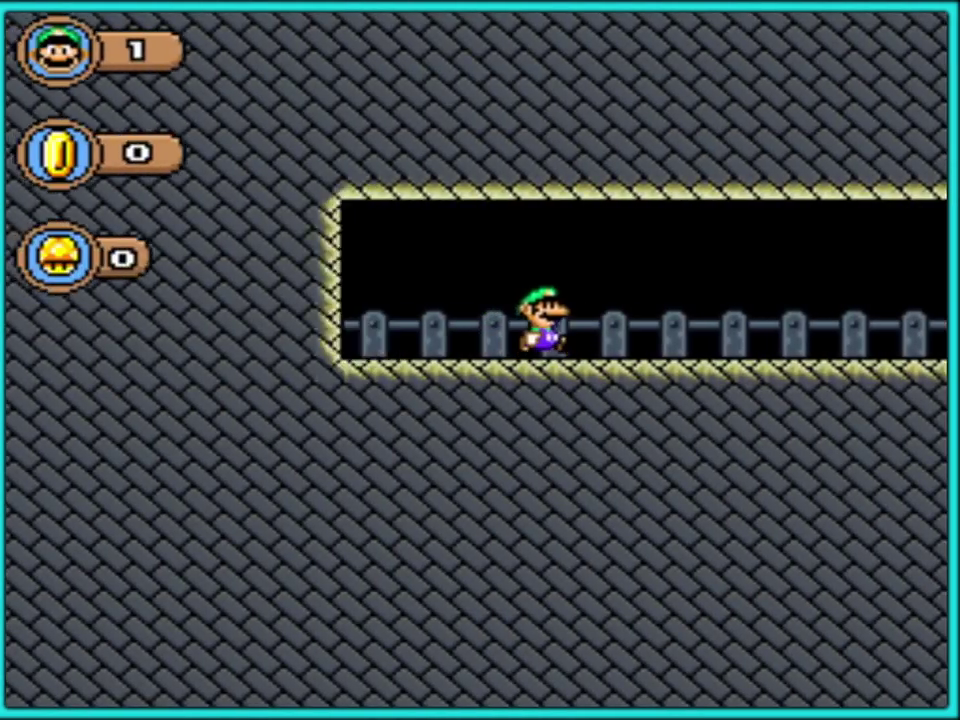
{"buttons": ["Y", "DPAD_RIGHT"], "events": []}
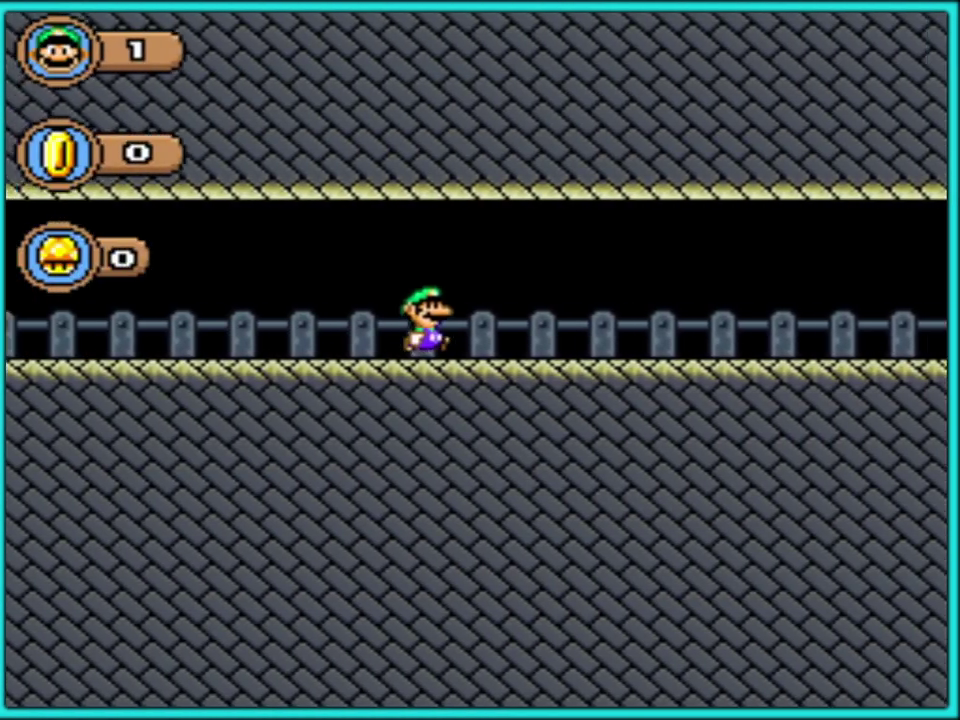
{"buttons": ["Y", "DPAD_RIGHT"], "events": []}
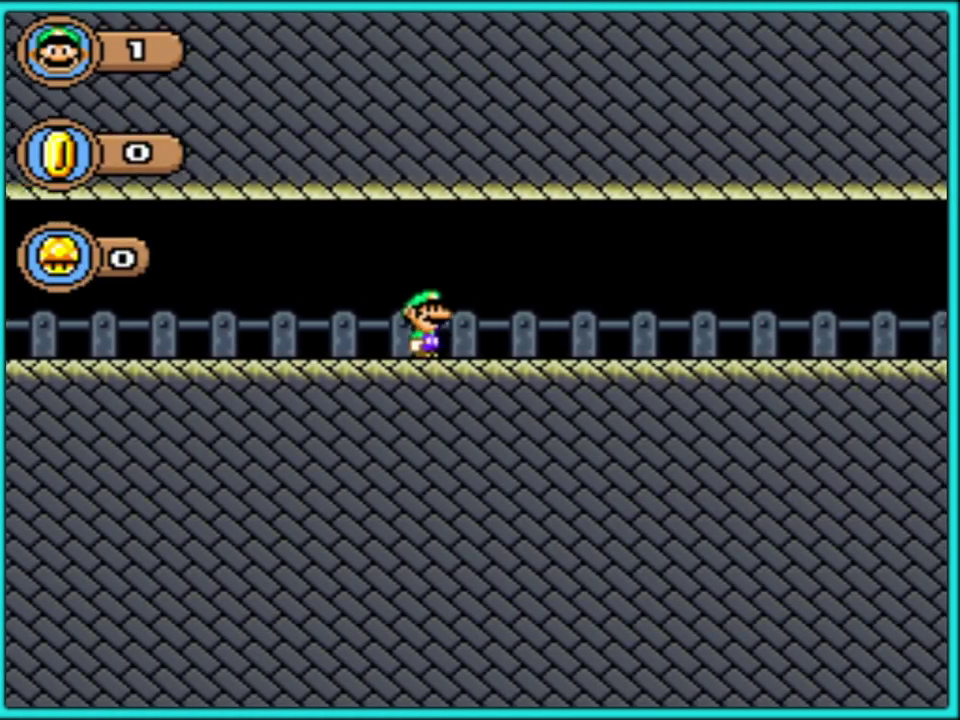
{"buttons": ["Y", "DPAD_RIGHT"], "events": []}
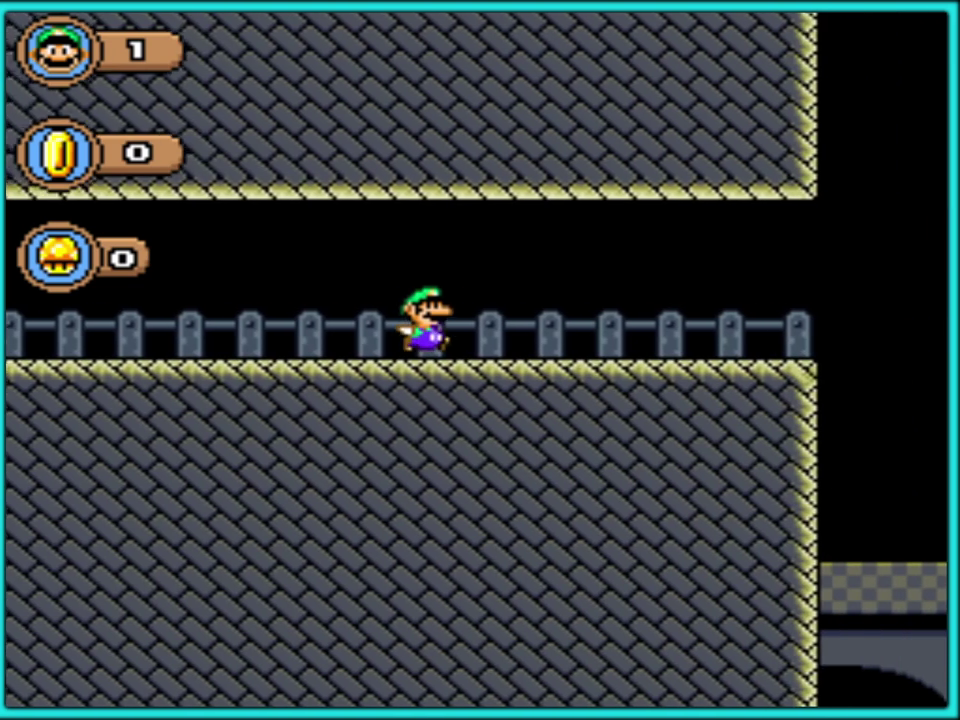
{"buttons": ["B", "Y", "DPAD_RIGHT"], "events": [[500, "B", "down"]]}
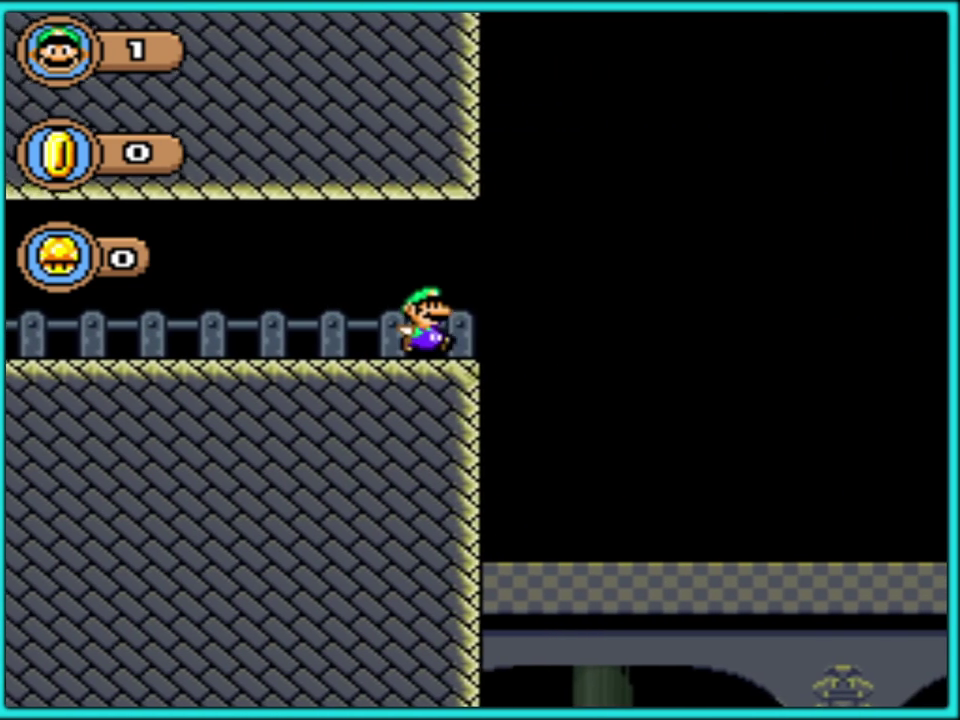
{"buttons": ["B", "Y", "DPAD_LEFT"], "events": [[267, "DPAD_RIGHT", "up"], [283, "DPAD_LEFT", "down"]]}
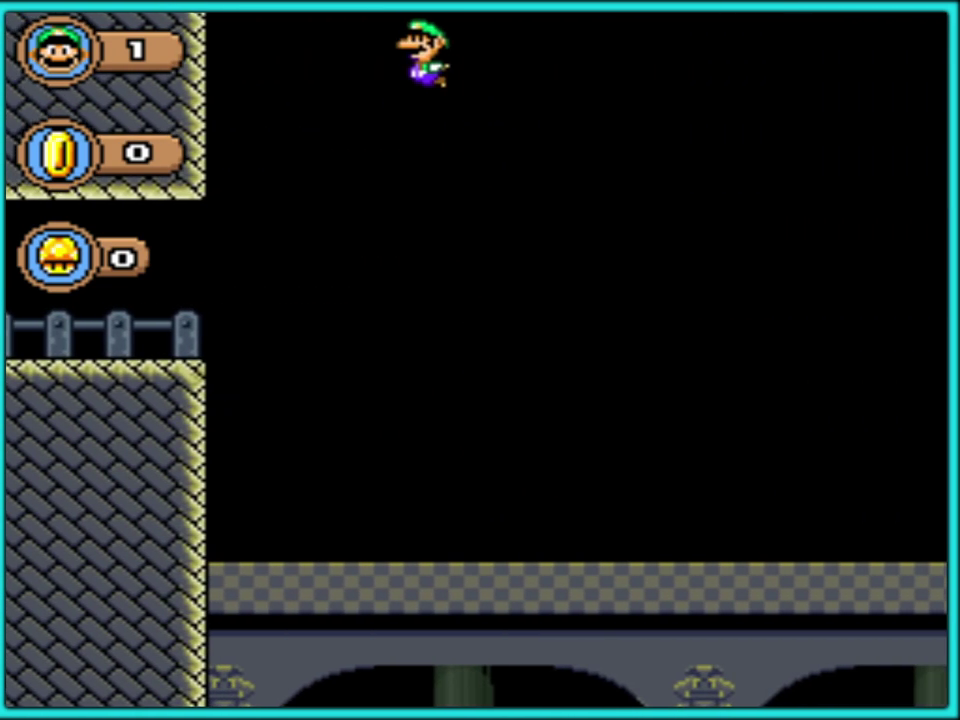
{"buttons": ["B", "Y", "DPAD_RIGHT"], "events": [[367, "DPAD_LEFT", "up"], [367, "DPAD_RIGHT", "down"]]}
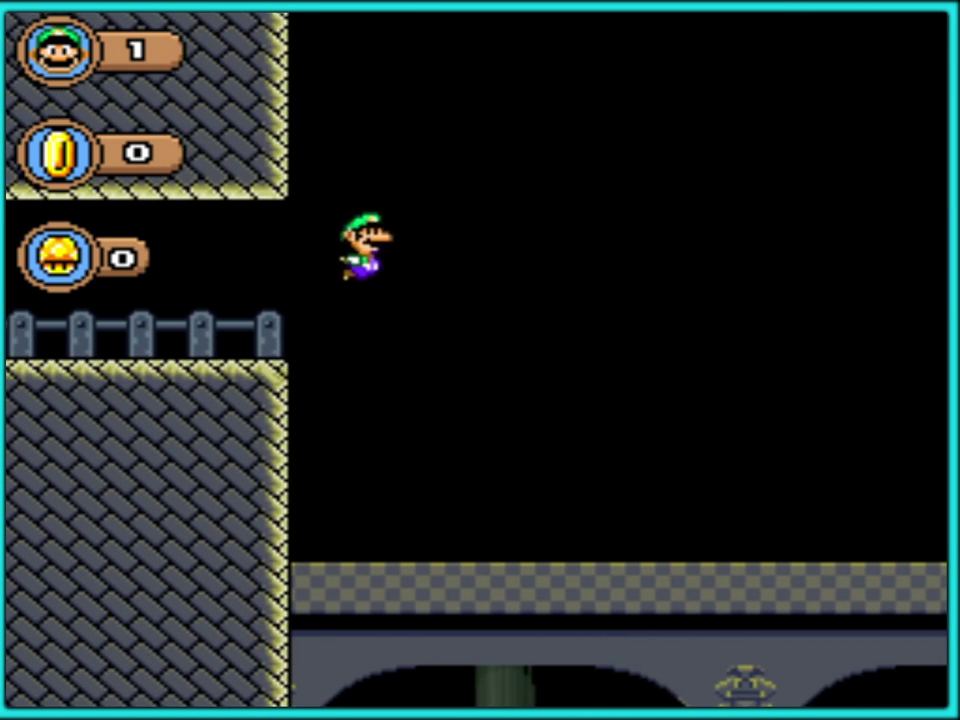
{"buttons": ["B", "Y", "DPAD_LEFT"], "events": [[367, "DPAD_RIGHT", "up"], [383, "DPAD_LEFT", "down"]]}
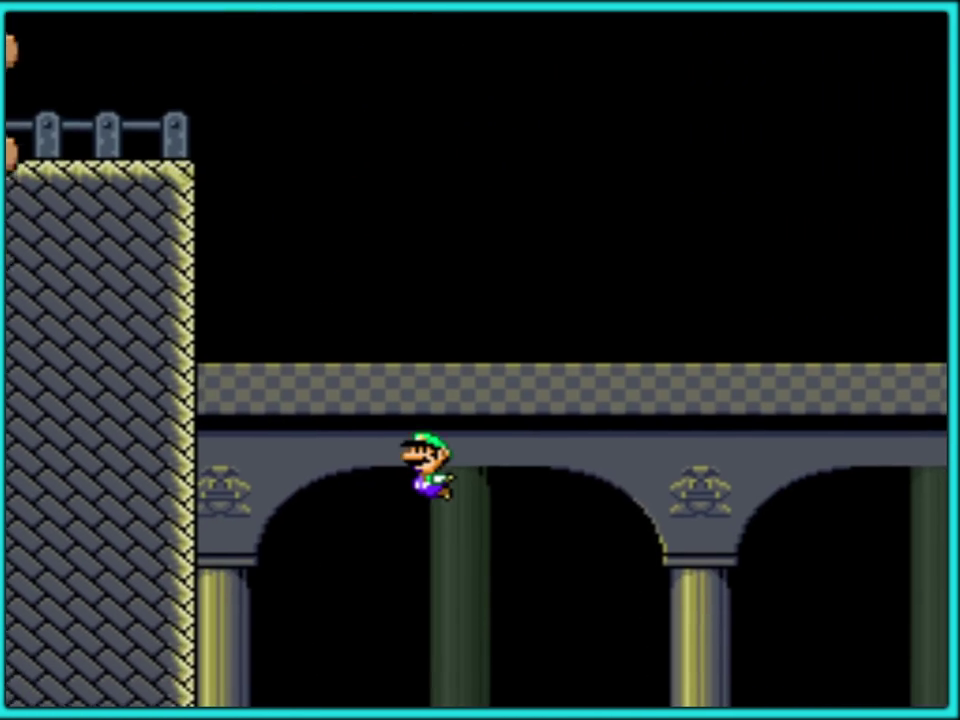
{"buttons": ["Y", "DPAD_LEFT"], "events": [[350, "B", "up"]]}
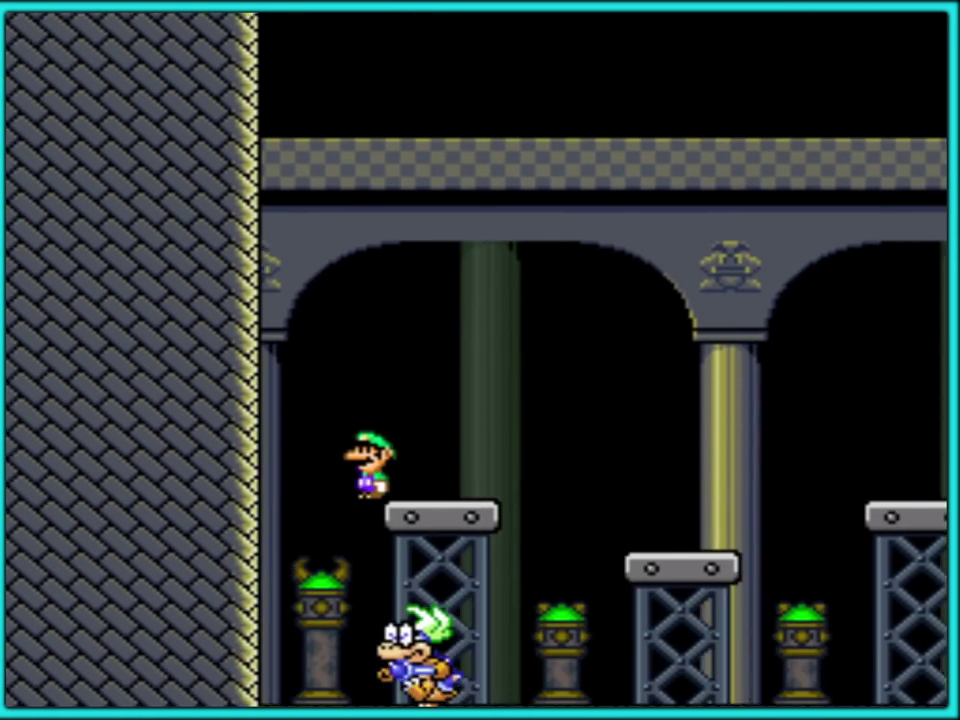
{"buttons": ["B", "Y", "DPAD_RIGHT"], "events": [[83, "DPAD_LEFT", "up"], [183, "DPAD_RIGHT", "down"], [317, "B", "down"]]}
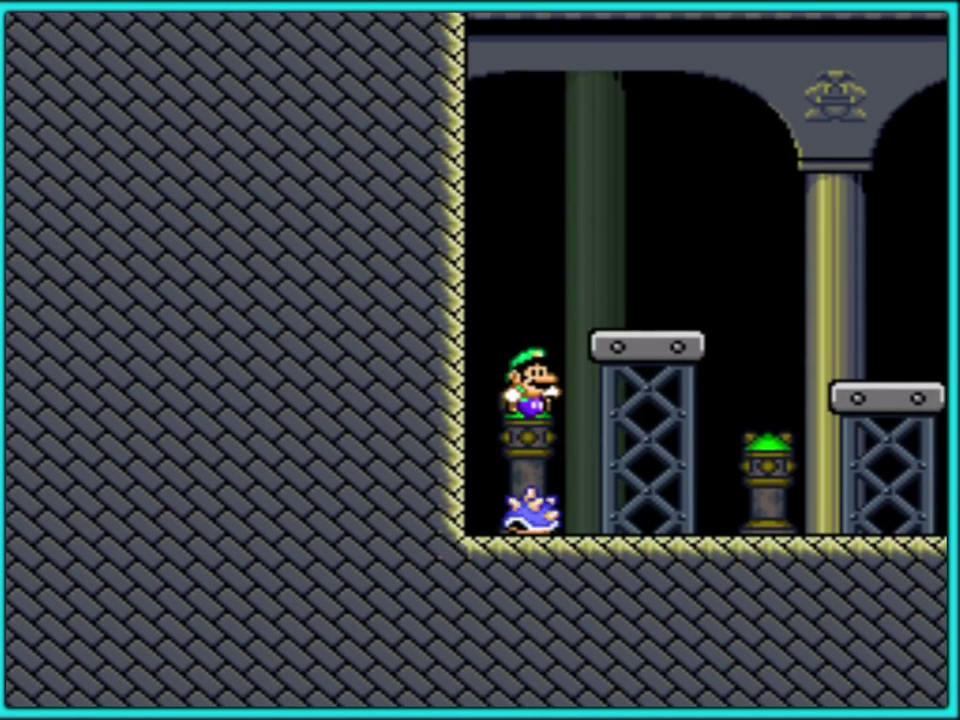
{"buttons": ["B", "Y", "DPAD_RIGHT"], "events": [[133, "B", "up"], [483, "B", "down"]]}
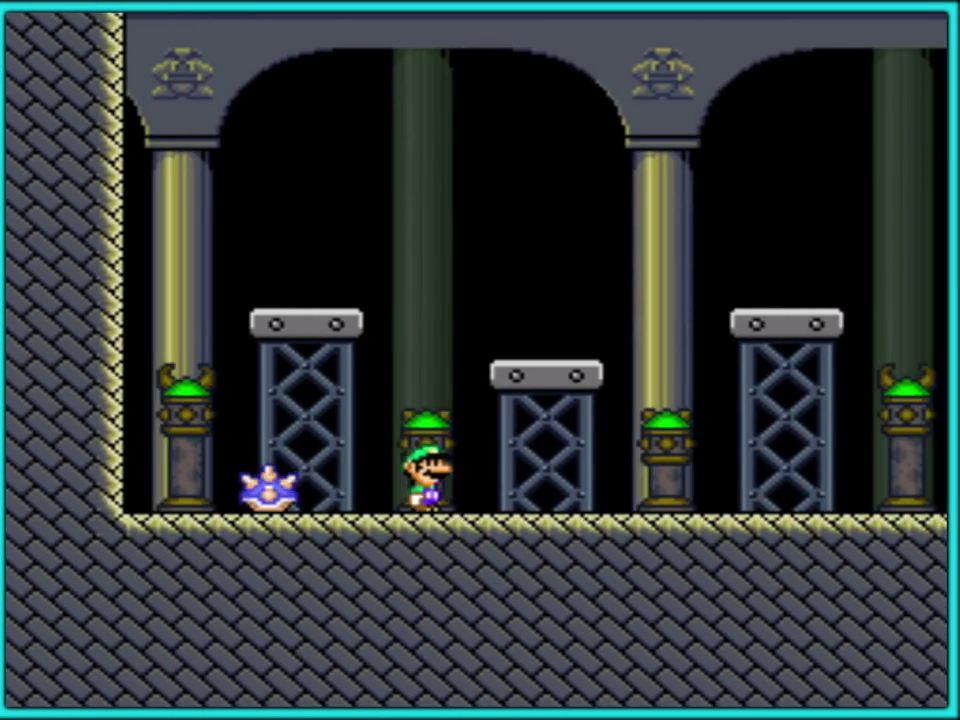
{"buttons": ["Y", "DPAD_RIGHT"], "events": [[100, "B", "up"]]}
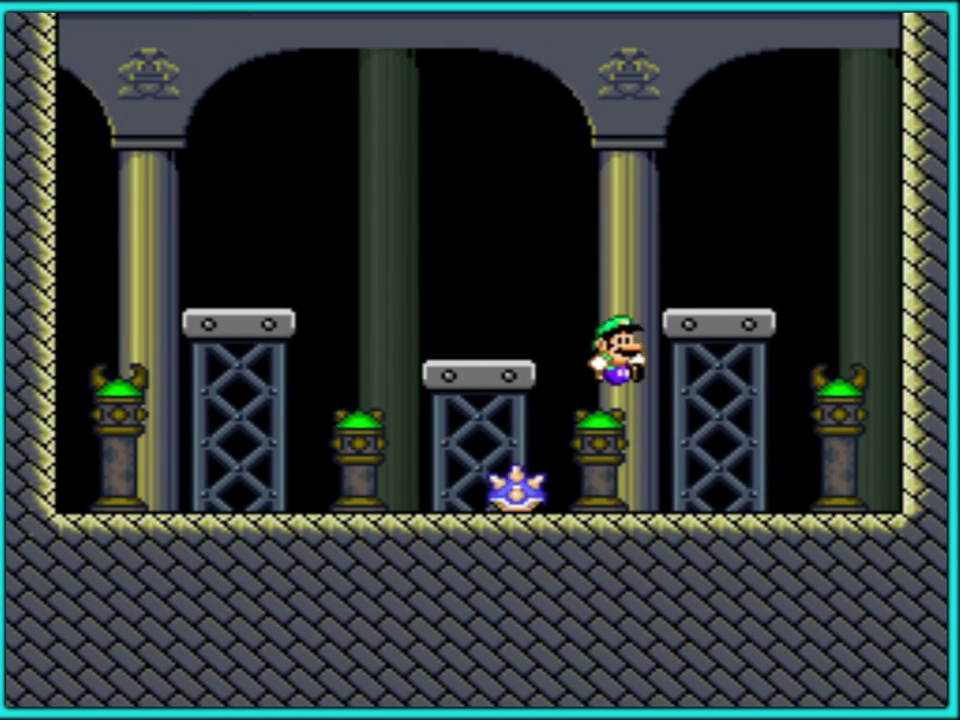
{"buttons": ["B", "Y", "DPAD_LEFT"], "events": [[167, "B", "down"], [317, "DPAD_RIGHT", "up"], [333, "DPAD_LEFT", "down"]]}